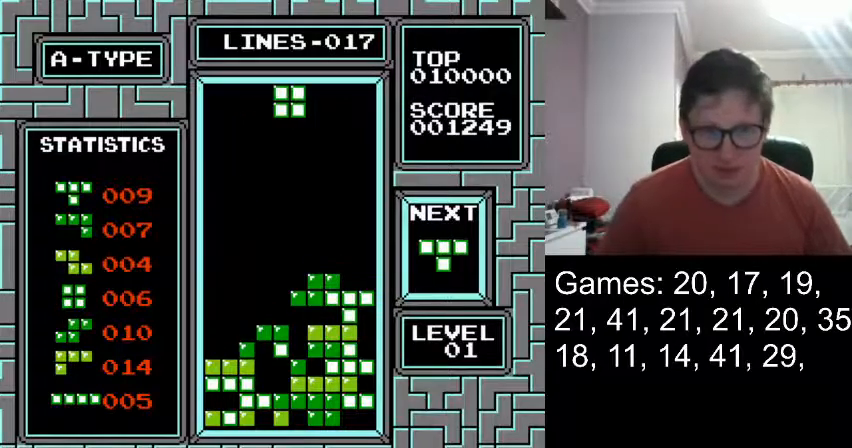
Gameplay with a controller (Nintendo layout); each line is a JSON object with the inputs held at the frame after it. "events" lists button and stick changes between this image and that frame as [ms after this image, input, new state], when the widget could be followed in between. Not read: L3 R3.
{"buttons": ["DPAD_RIGHT"], "events": [[250, "DPAD_RIGHT", "down"]]}
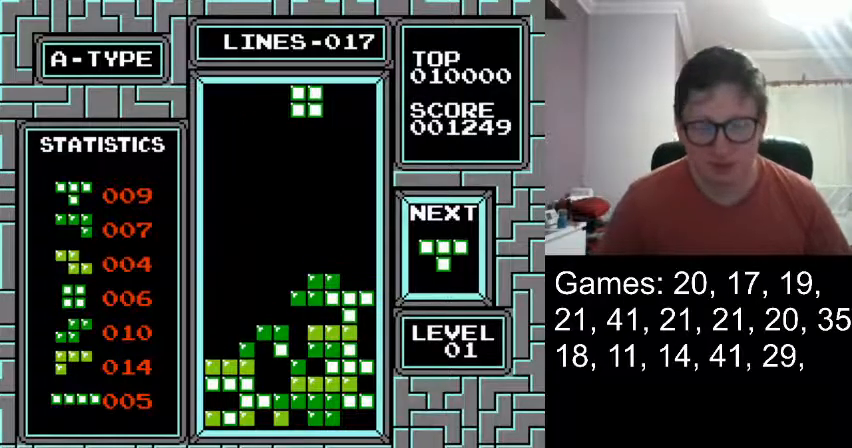
{"buttons": ["DPAD_RIGHT"], "events": []}
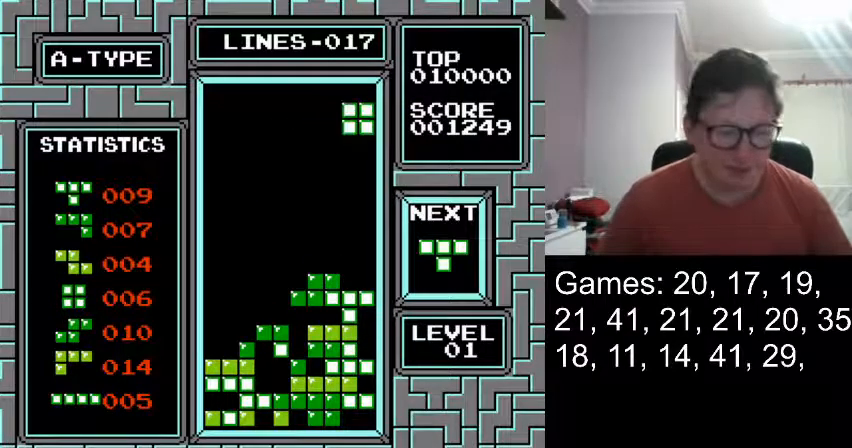
{"buttons": [], "events": [[83, "DPAD_RIGHT", "up"]]}
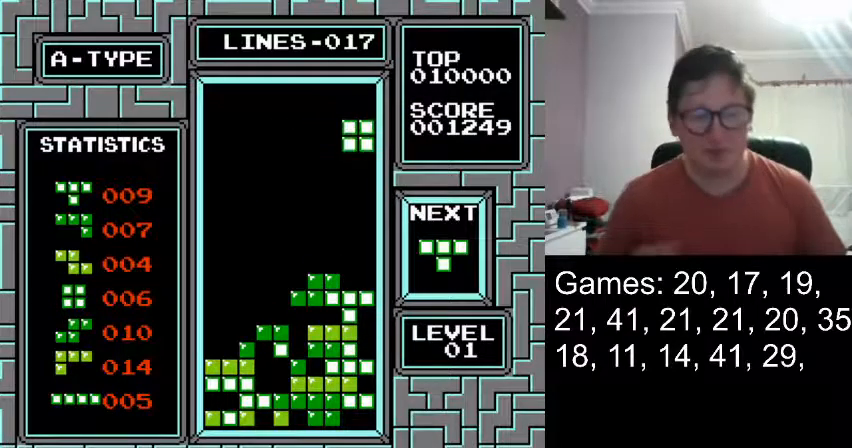
{"buttons": [], "events": []}
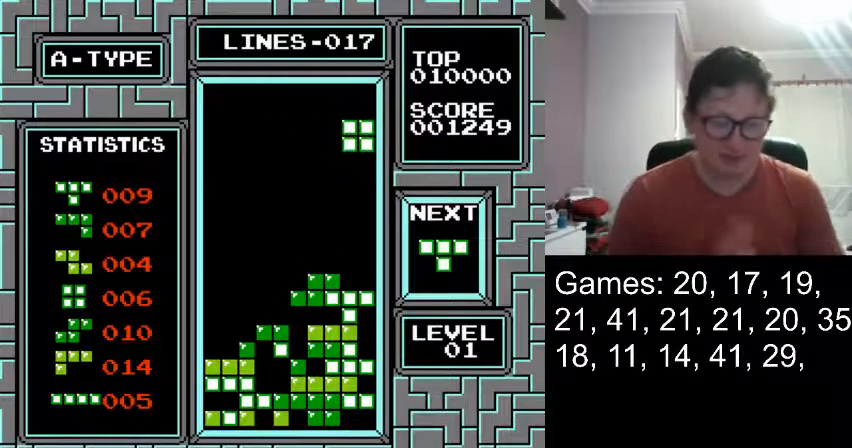
{"buttons": [], "events": []}
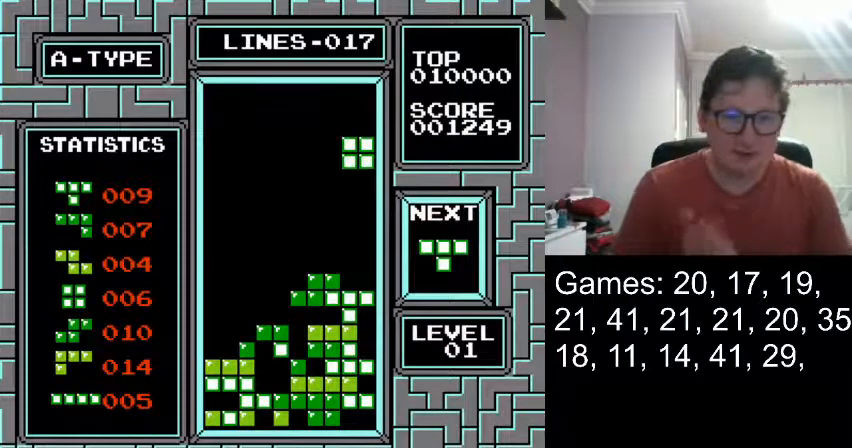
{"buttons": [], "events": []}
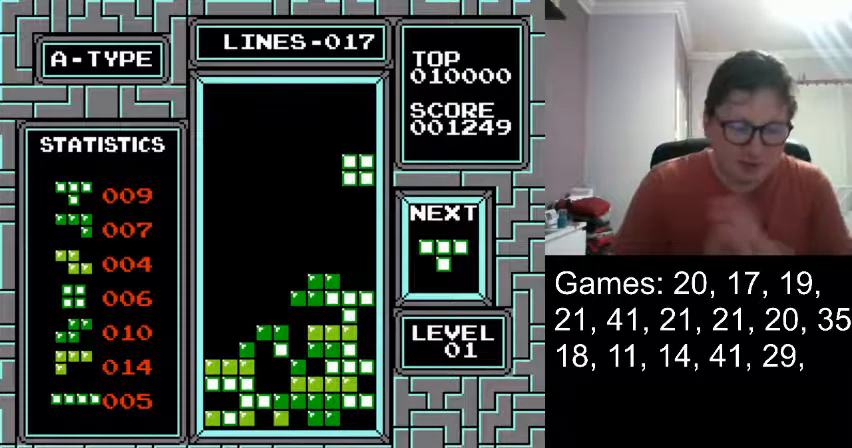
{"buttons": [], "events": []}
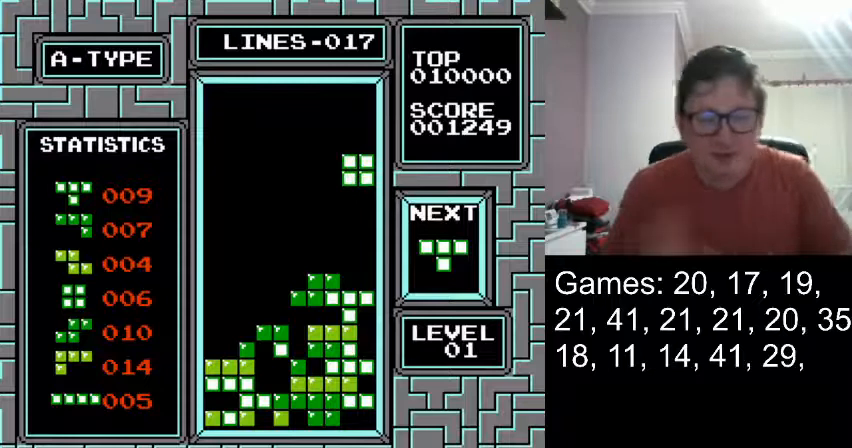
{"buttons": [], "events": []}
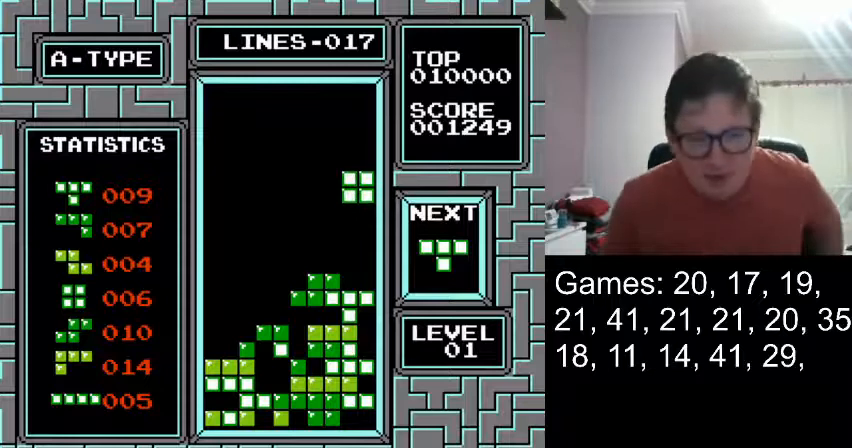
{"buttons": [], "events": []}
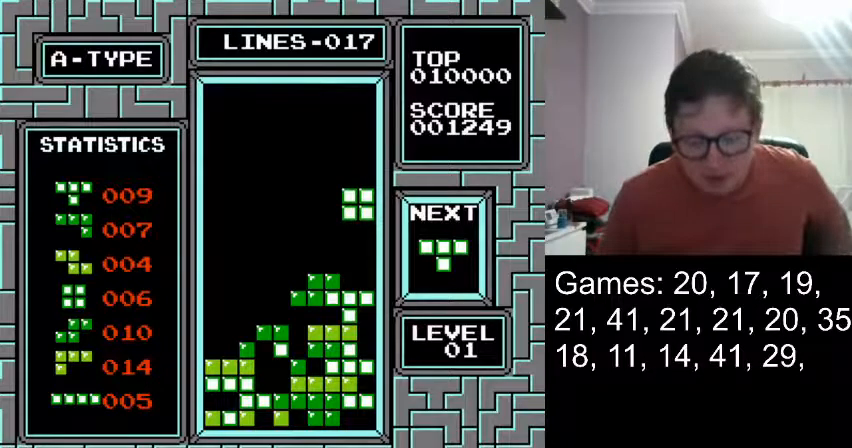
{"buttons": [], "events": []}
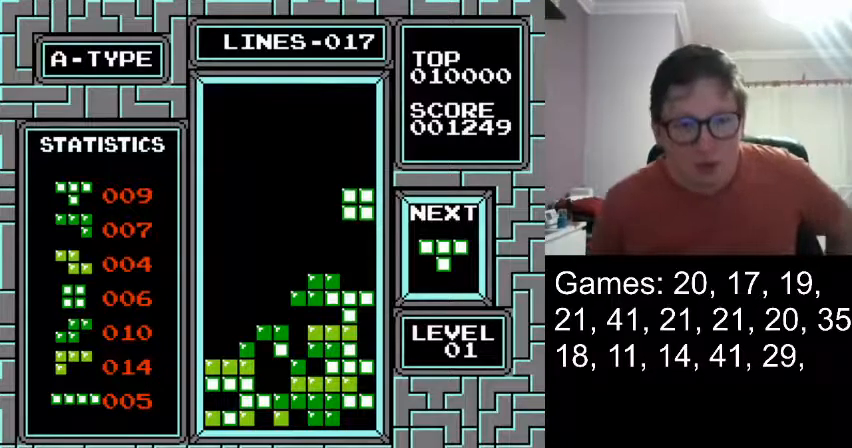
{"buttons": [], "events": []}
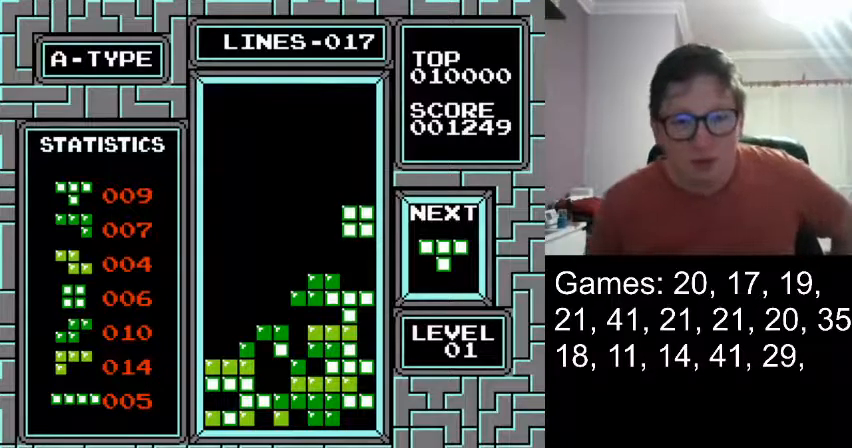
{"buttons": [], "events": [[83, "DPAD_DOWN", "down"], [417, "DPAD_DOWN", "up"]]}
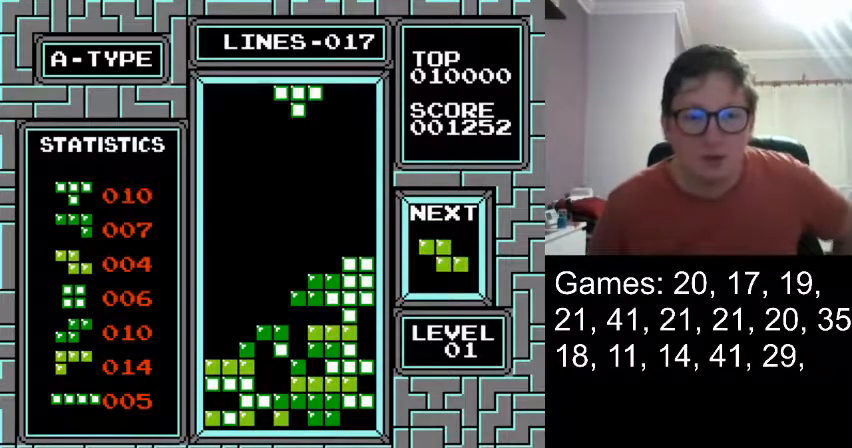
{"buttons": [], "events": []}
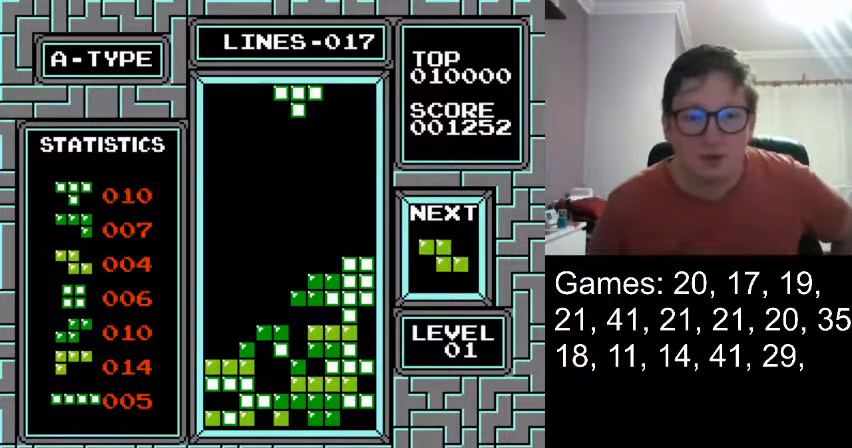
{"buttons": [], "events": []}
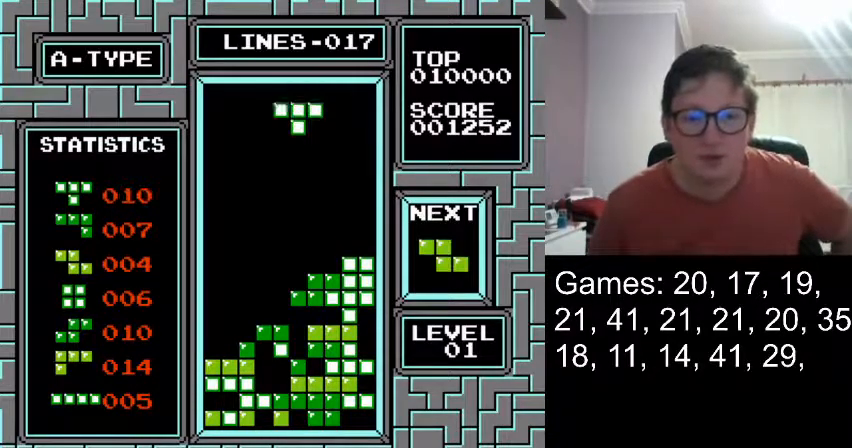
{"buttons": [], "events": [[250, "DPAD_RIGHT", "down"], [375, "DPAD_RIGHT", "up"]]}
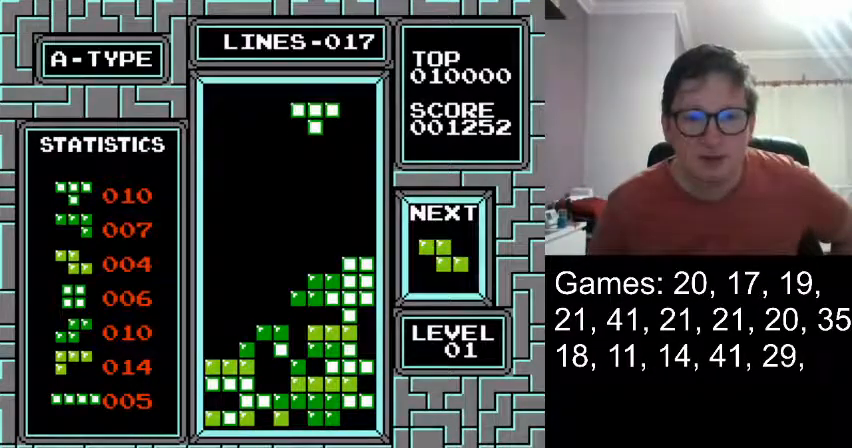
{"buttons": ["DPAD_LEFT"], "events": [[333, "DPAD_LEFT", "down"], [375, "DPAD_LEFT", "up"], [458, "DPAD_LEFT", "down"]]}
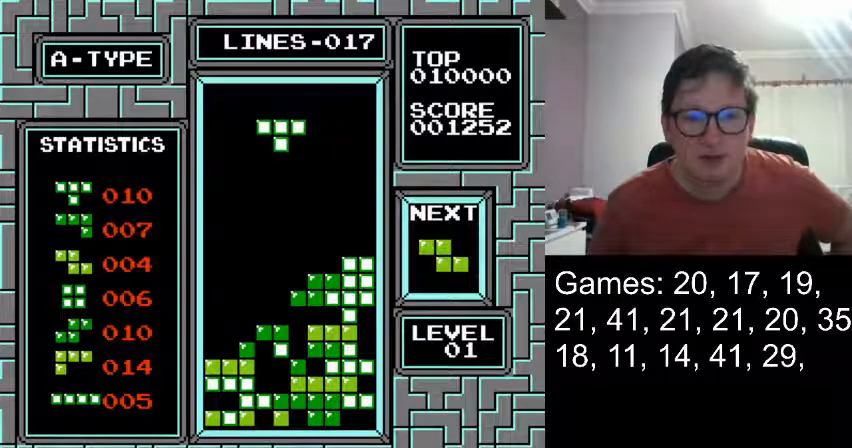
{"buttons": [], "events": [[83, "DPAD_LEFT", "up"], [250, "DPAD_DOWN", "down"], [500, "DPAD_DOWN", "up"]]}
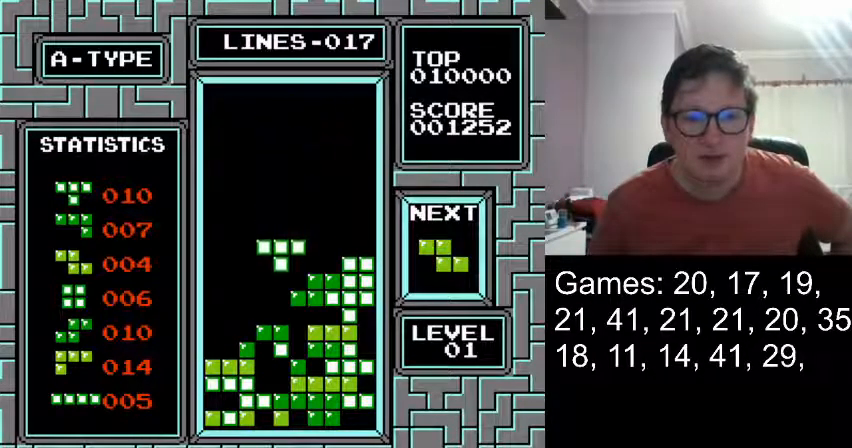
{"buttons": ["DPAD_DOWN"], "events": [[292, "DPAD_DOWN", "down"]]}
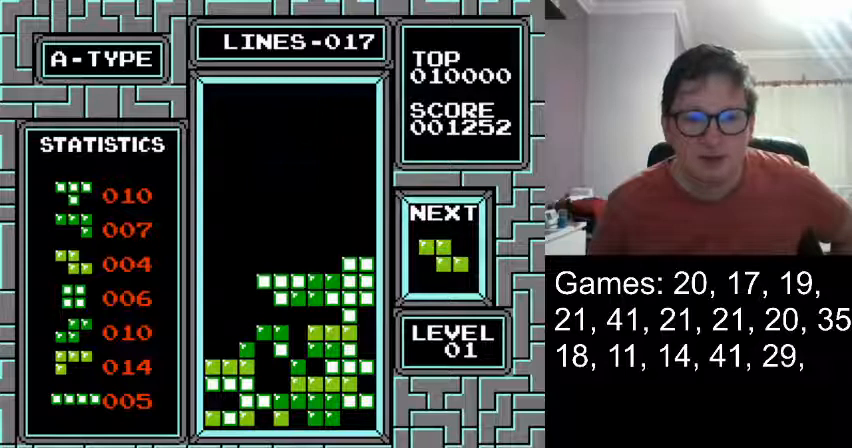
{"buttons": [], "events": [[83, "DPAD_DOWN", "up"], [417, "DPAD_LEFT", "down"], [501, "DPAD_LEFT", "up"]]}
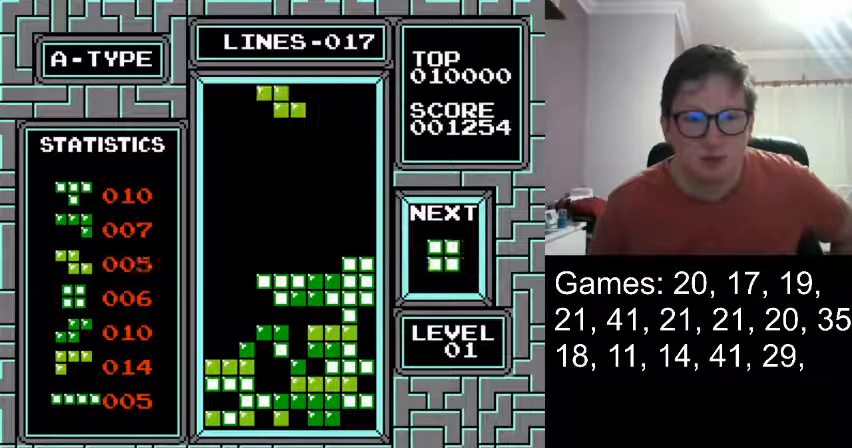
{"buttons": ["DPAD_LEFT"], "events": [[83, "DPAD_LEFT", "down"], [208, "DPAD_LEFT", "up"], [291, "DPAD_LEFT", "down"], [417, "DPAD_LEFT", "up"], [500, "DPAD_LEFT", "down"]]}
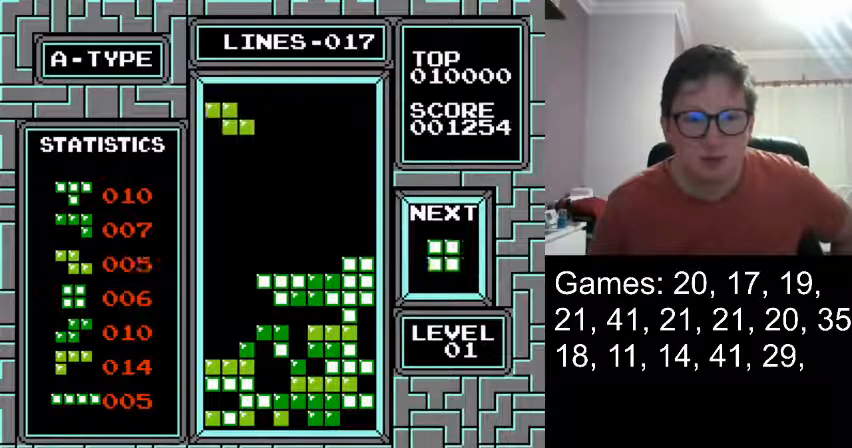
{"buttons": [], "events": [[83, "DPAD_LEFT", "up"], [167, "DPAD_DOWN", "down"], [417, "DPAD_DOWN", "up"]]}
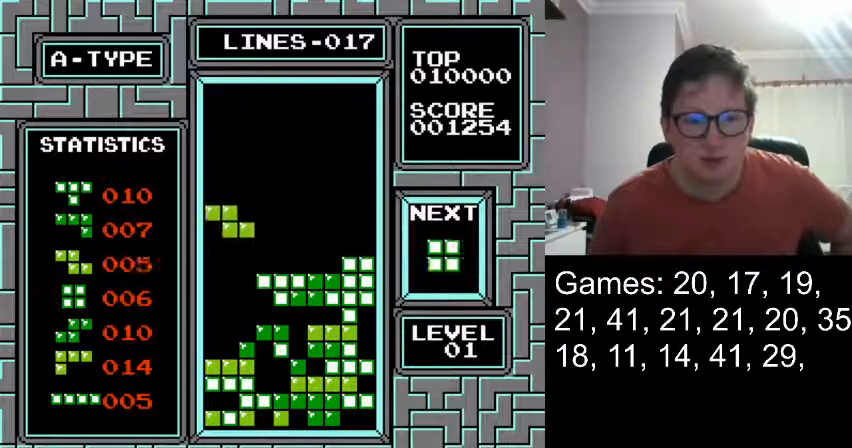
{"buttons": [], "events": [[84, "DPAD_DOWN", "down"], [209, "DPAD_DOWN", "up"]]}
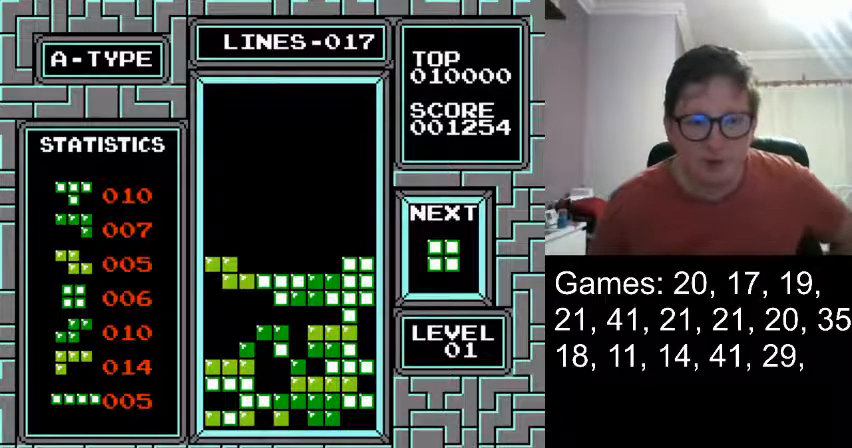
{"buttons": [], "events": []}
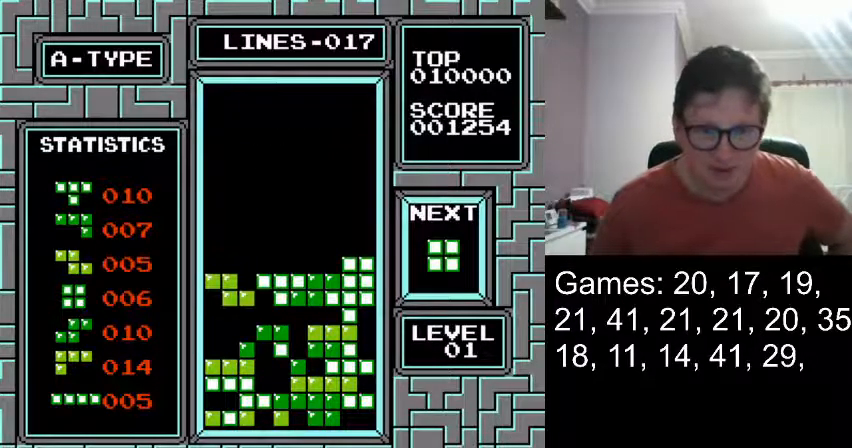
{"buttons": [], "events": [[418, "DPAD_RIGHT", "down"], [501, "DPAD_RIGHT", "up"]]}
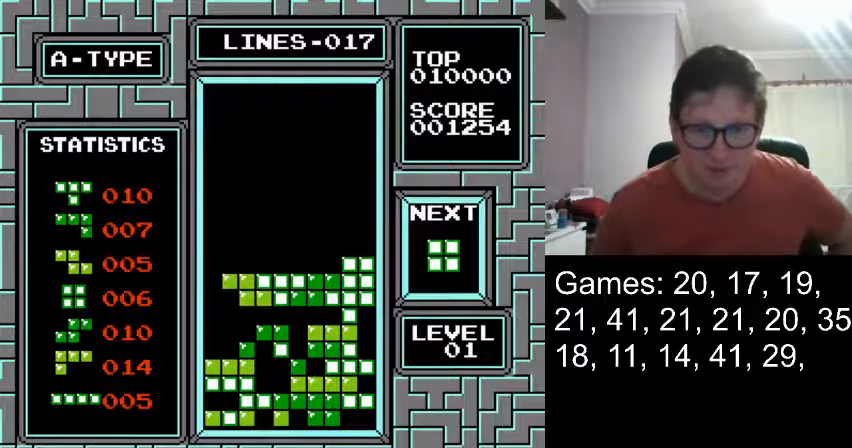
{"buttons": ["DPAD_RIGHT"], "events": [[83, "DPAD_RIGHT", "down"], [167, "DPAD_RIGHT", "up"], [292, "DPAD_RIGHT", "down"], [334, "DPAD_RIGHT", "up"], [417, "DPAD_RIGHT", "down"]]}
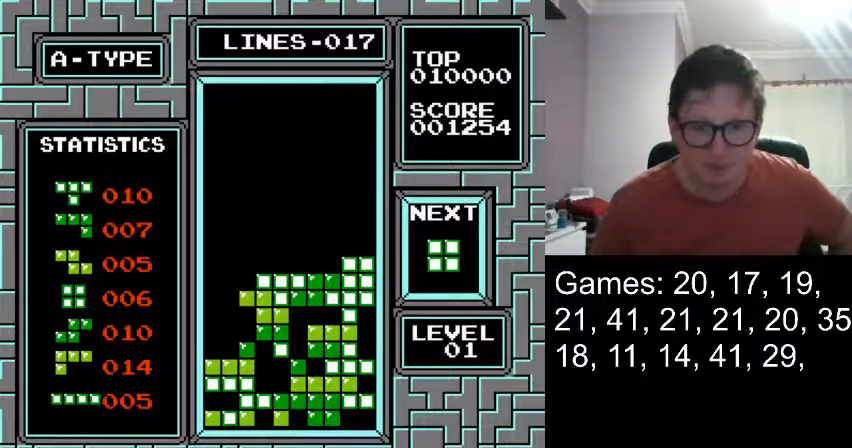
{"buttons": [], "events": [[42, "DPAD_RIGHT", "up"]]}
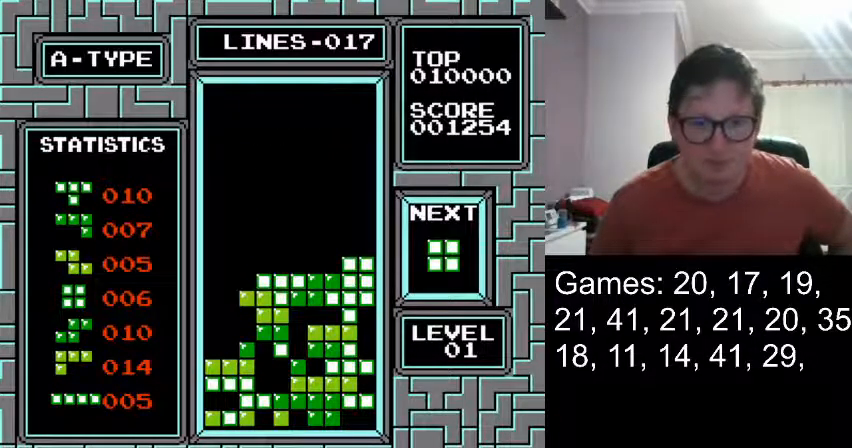
{"buttons": [], "events": []}
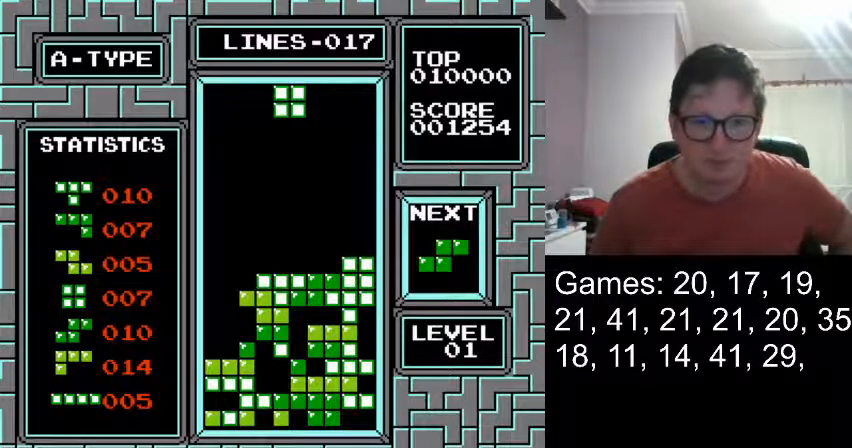
{"buttons": [], "events": []}
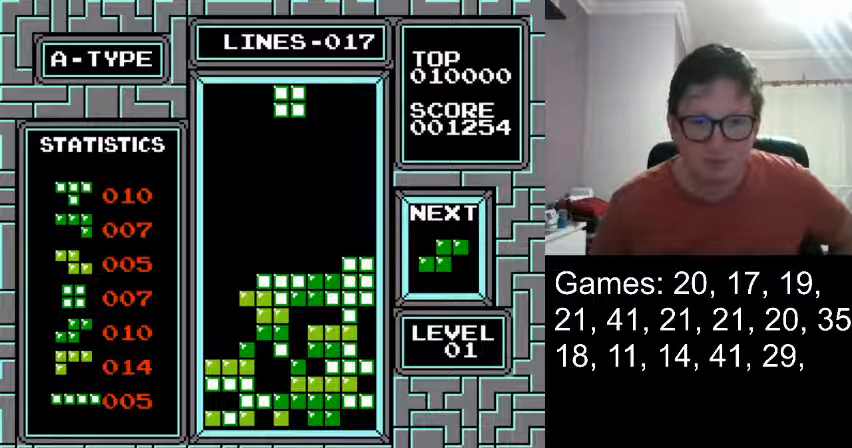
{"buttons": ["DPAD_RIGHT"], "events": [[83, "DPAD_RIGHT", "down"]]}